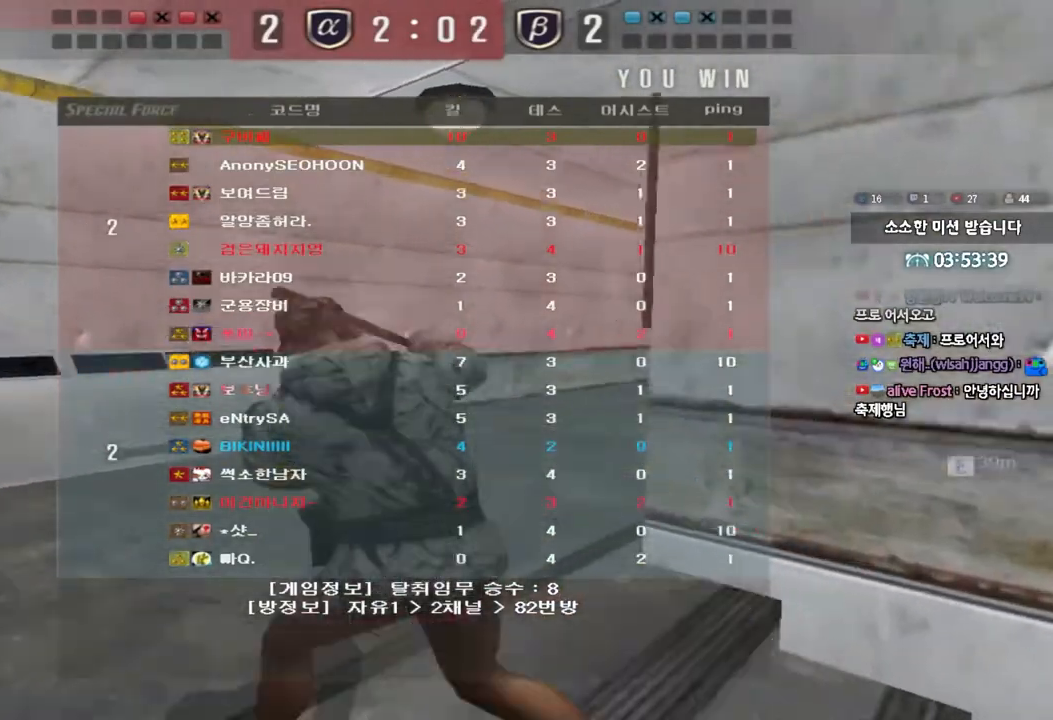
Gameplay with keyboard; each line is a JSON object with the keys held at the frame after it. "events" lists presses ("down") and releases ("up") of "a", "ctrl", "d", "e", "f", "q", "r", "s", "shift", "space", "tab" and "w" between this image and that frame as [ms after this image, input, new state], when the widget could be followed in between. No other keys are recorded. Mouse input is not recorded.
{"keys": ["a", "w"], "events": [[33, "a", "down"], [33, "w", "down"]]}
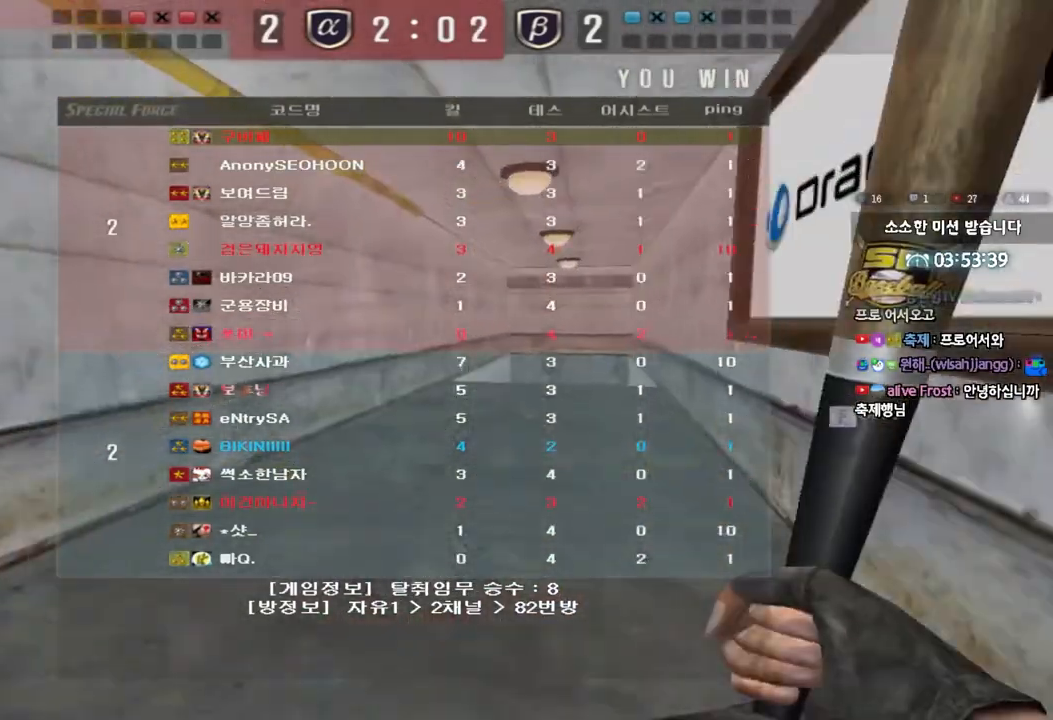
{"keys": ["a", "w"], "events": []}
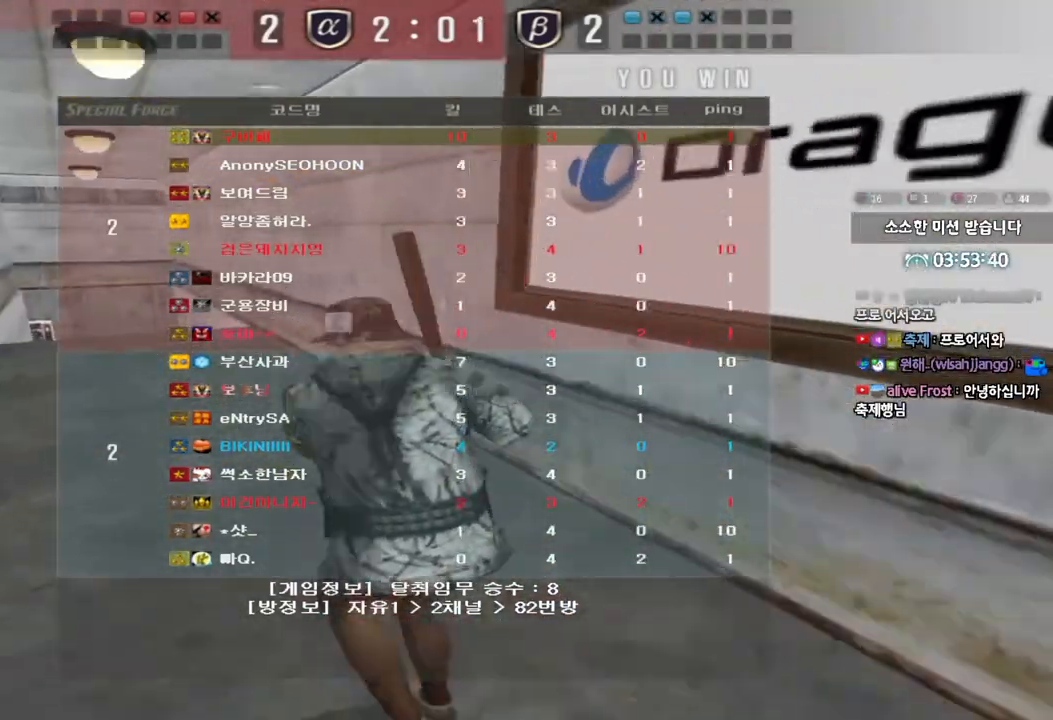
{"keys": ["a", "w"], "events": []}
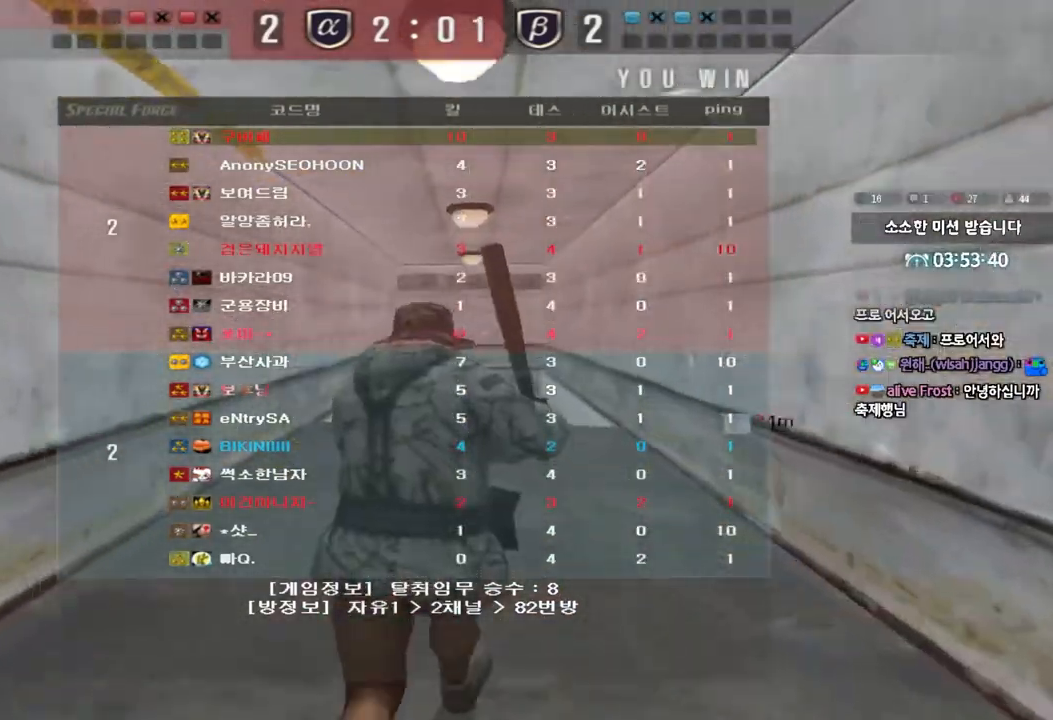
{"keys": ["a", "w"], "events": []}
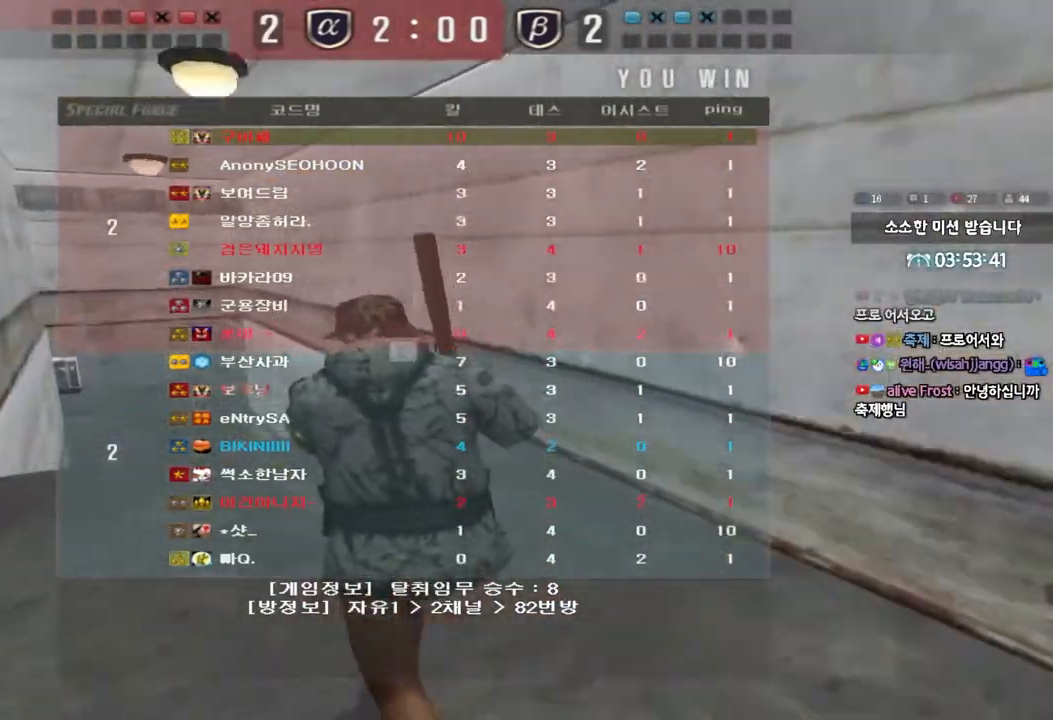
{"keys": ["a", "w"], "events": []}
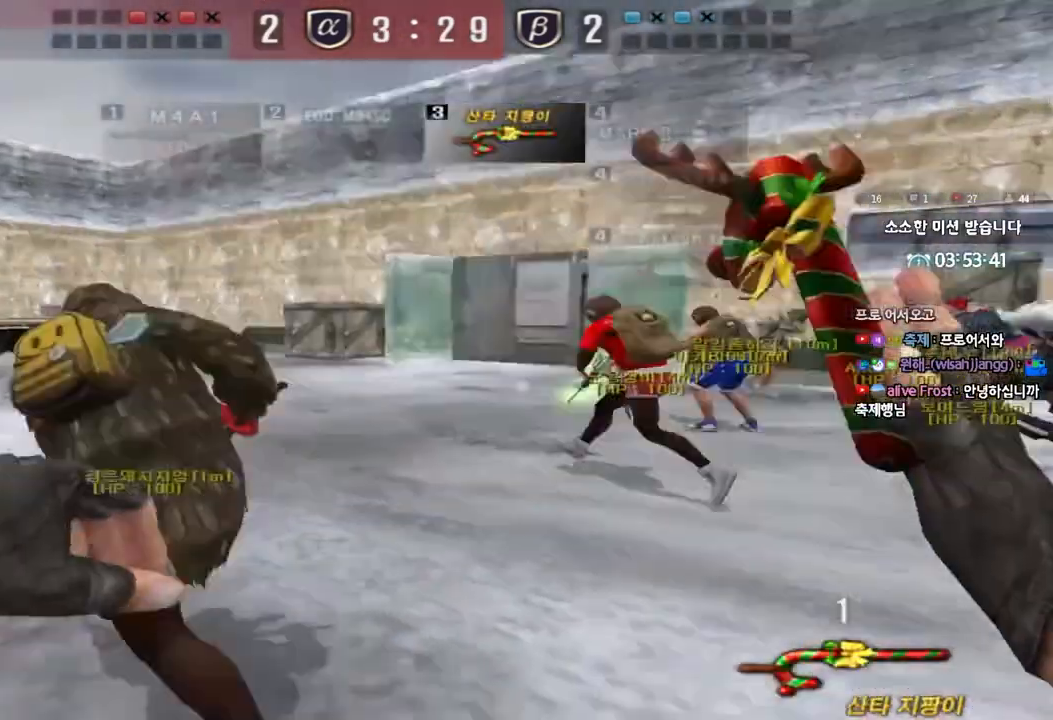
{"keys": ["d", "tab", "w"], "events": [[233, "a", "up"], [267, "d", "down"], [383, "tab", "down"]]}
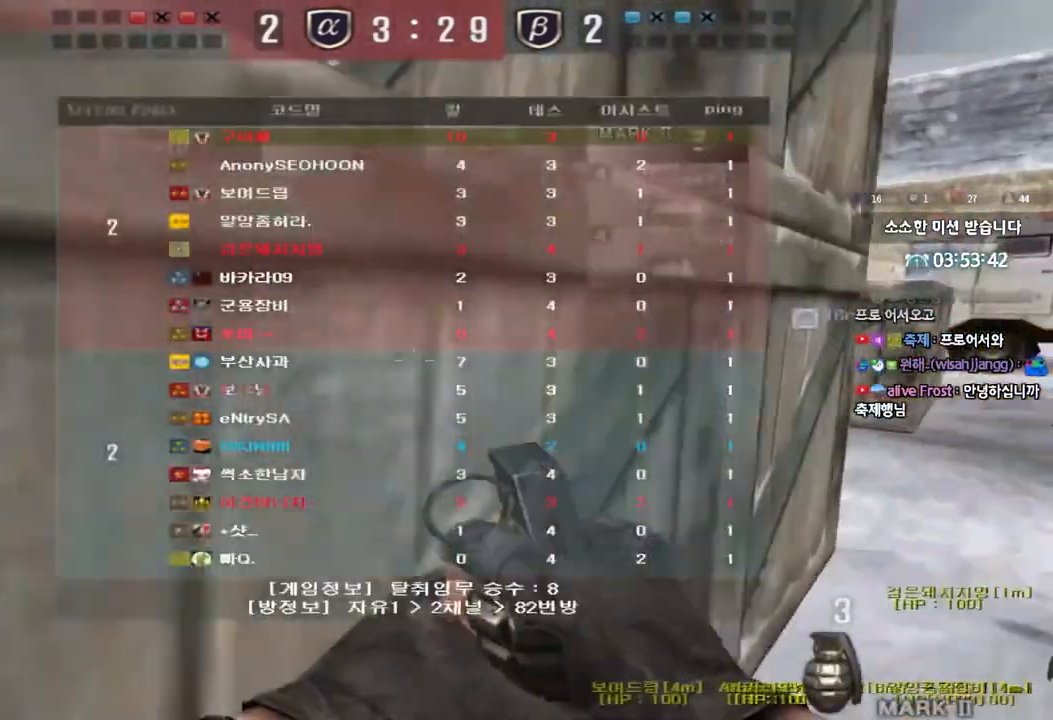
{"keys": ["d", "tab", "w"], "events": []}
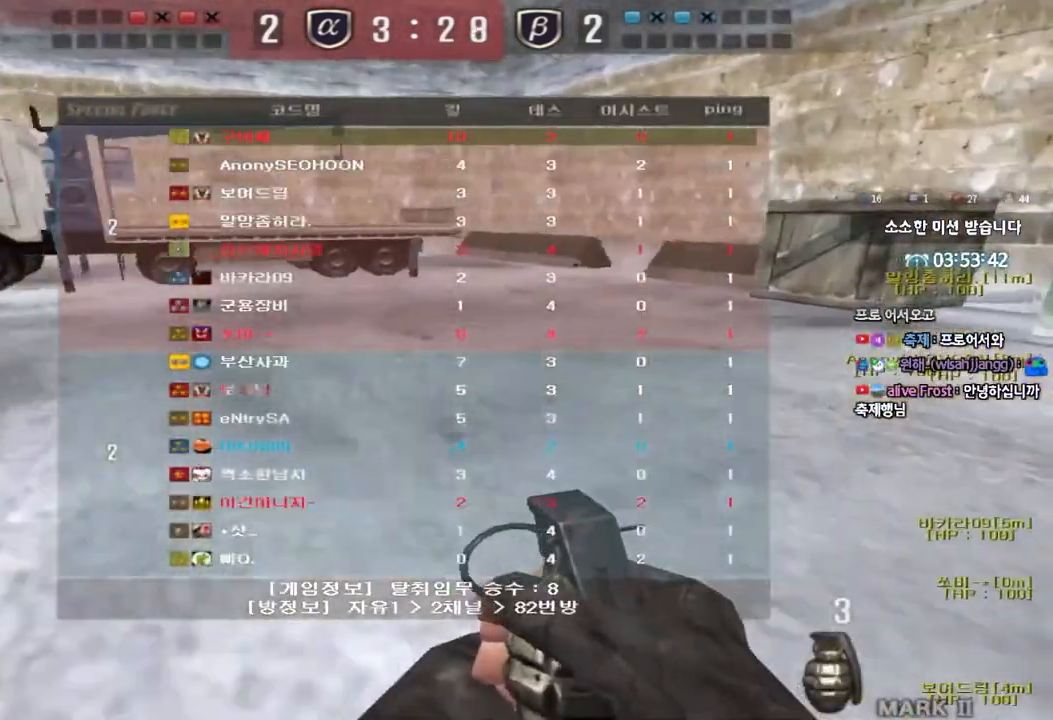
{"keys": ["d", "tab", "w"], "events": []}
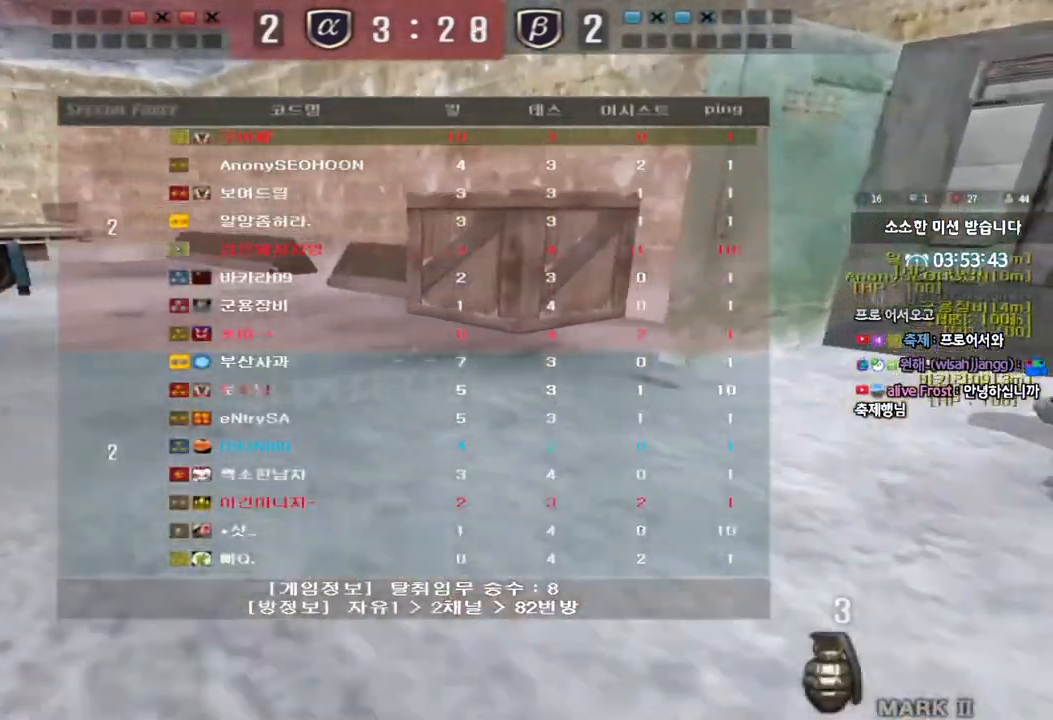
{"keys": ["d", "tab", "w"], "events": []}
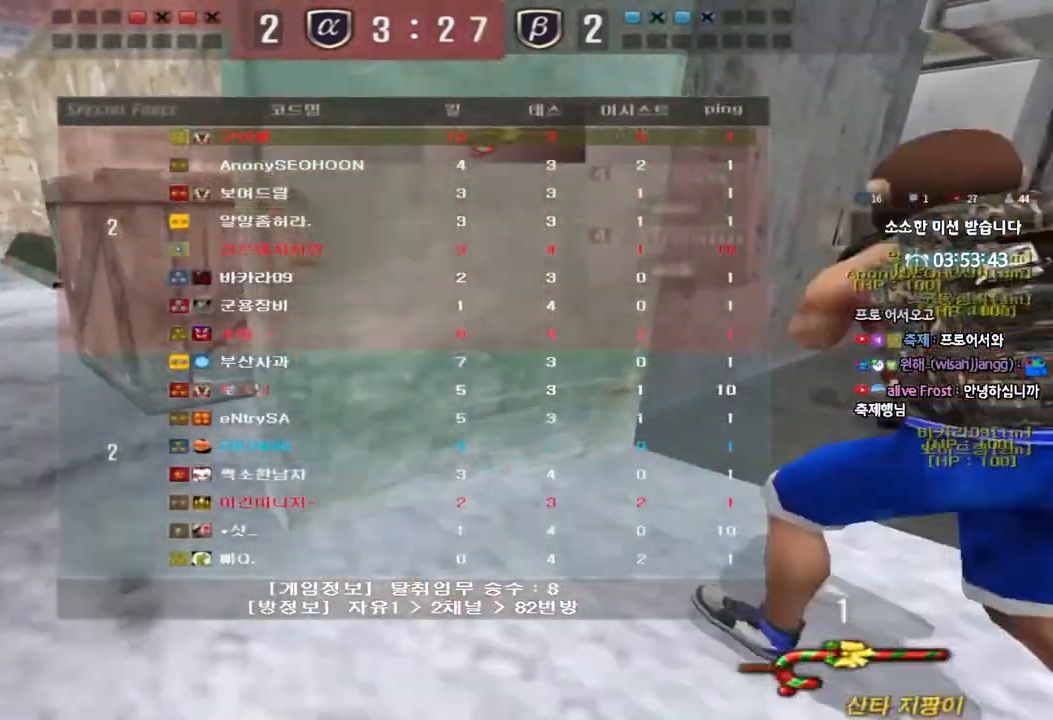
{"keys": ["d", "w"], "events": [[483, "tab", "up"]]}
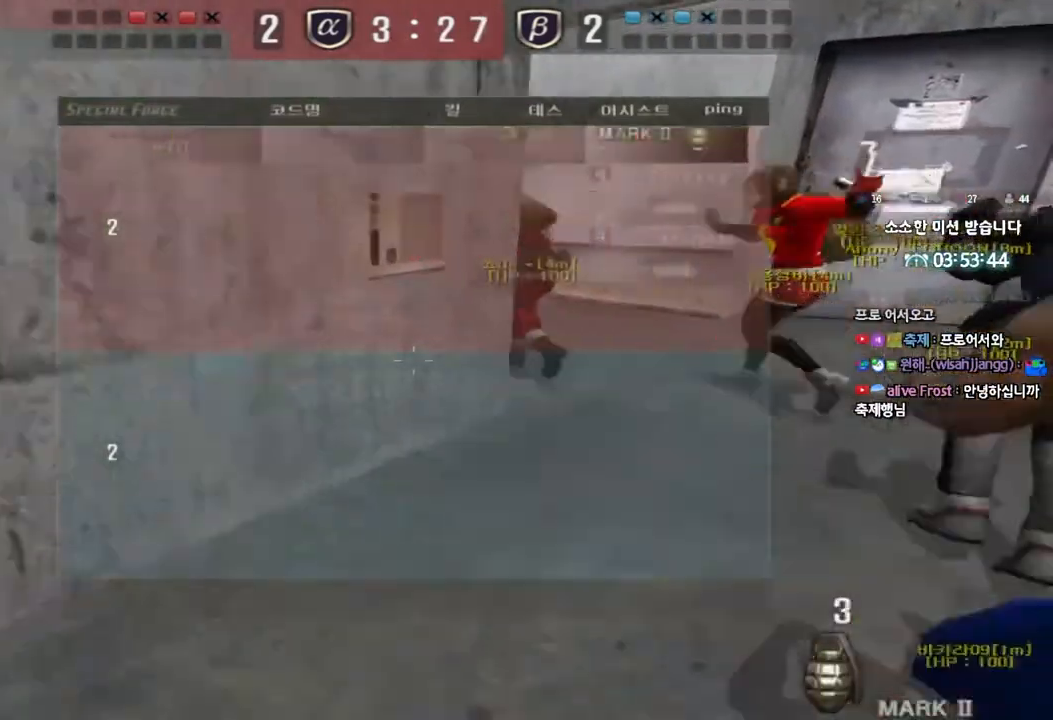
{"keys": ["d", "tab", "w"], "events": [[200, "tab", "down"]]}
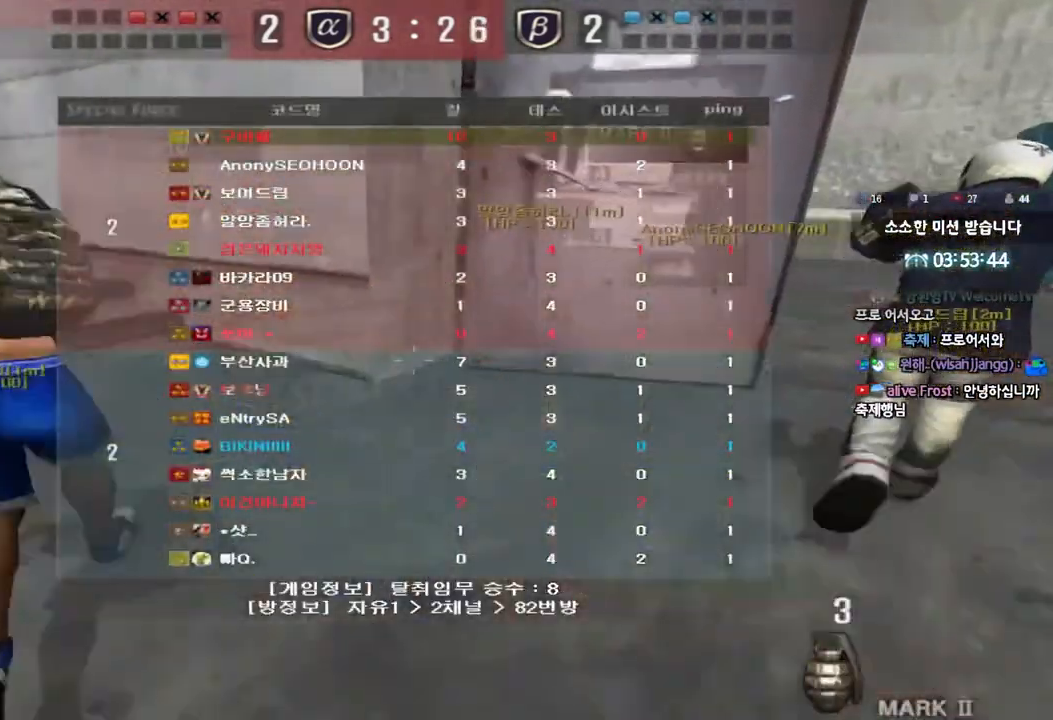
{"keys": ["d", "tab", "w"], "events": []}
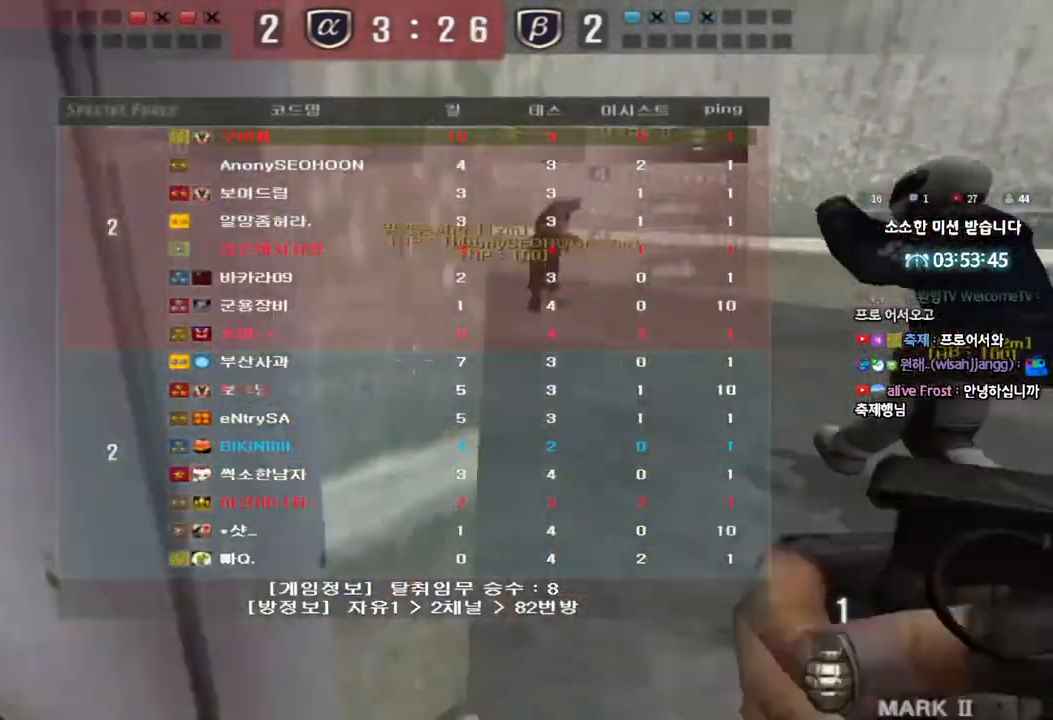
{"keys": ["d", "tab", "w"], "events": []}
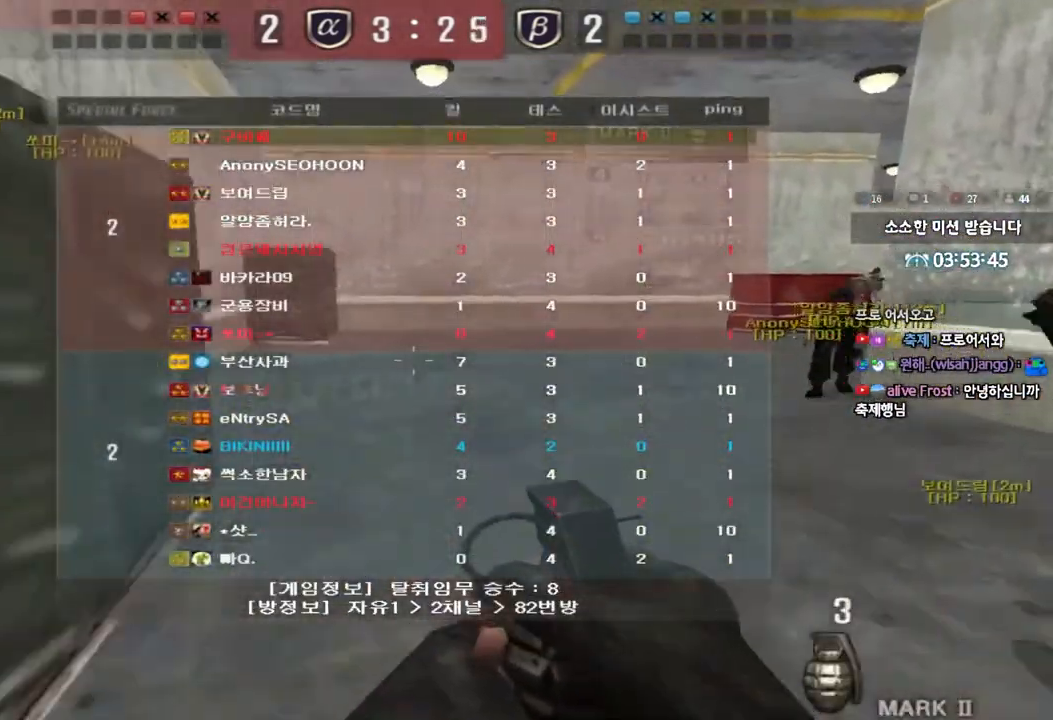
{"keys": ["d", "tab", "w"], "events": [[183, "tab", "up"], [417, "tab", "down"]]}
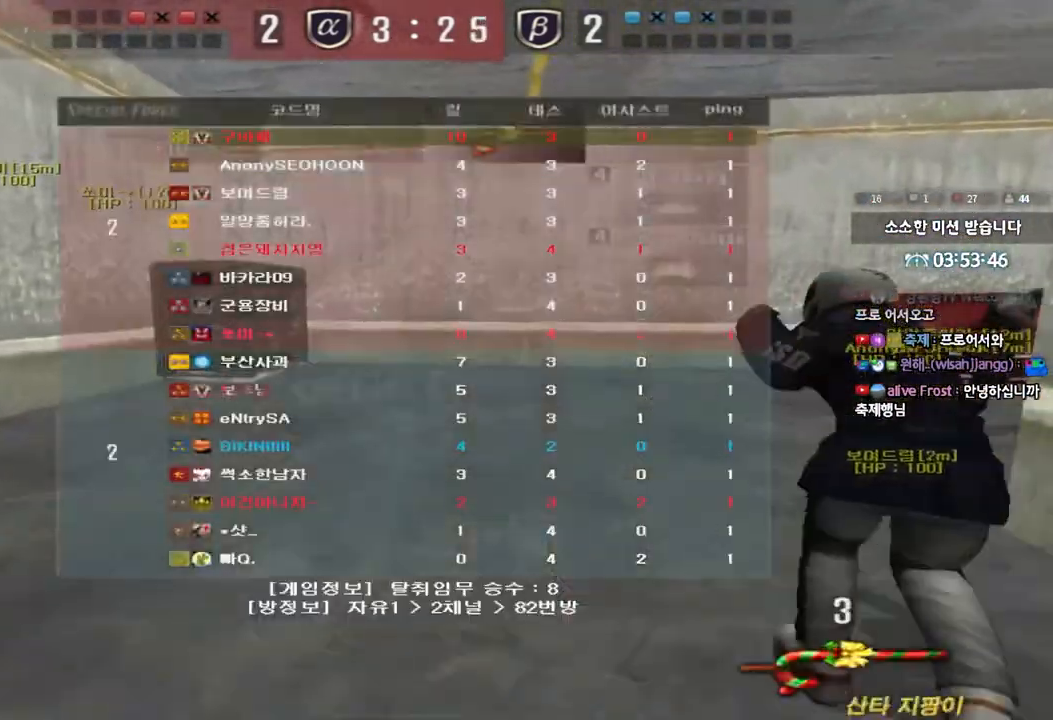
{"keys": ["d", "tab", "w"], "events": []}
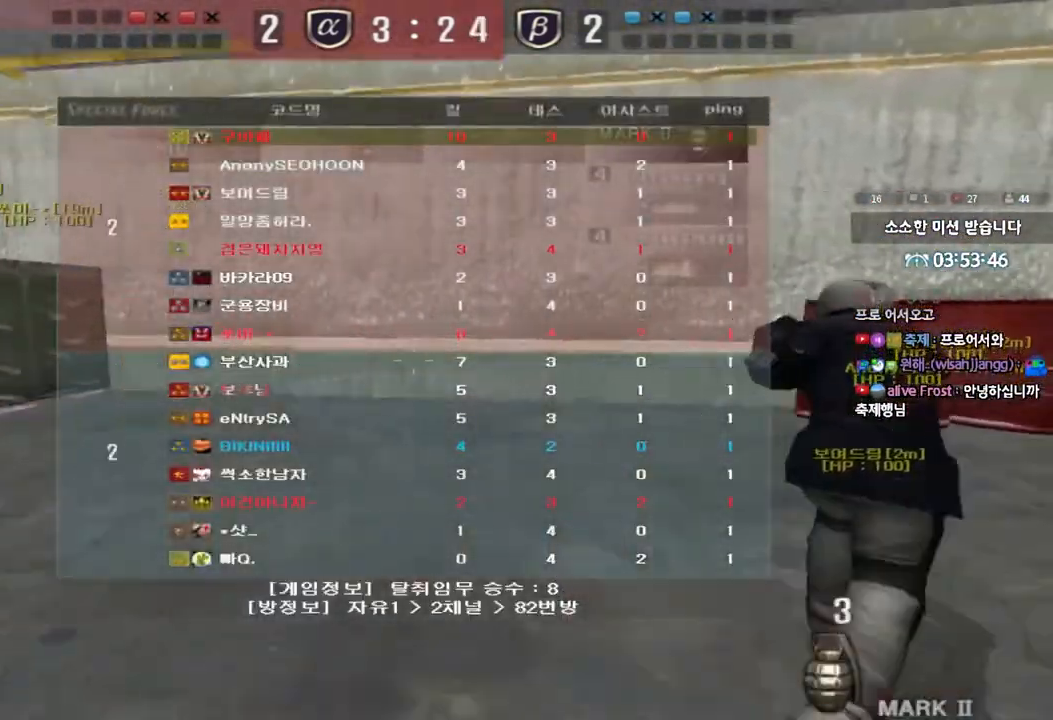
{"keys": ["d", "tab", "w"], "events": []}
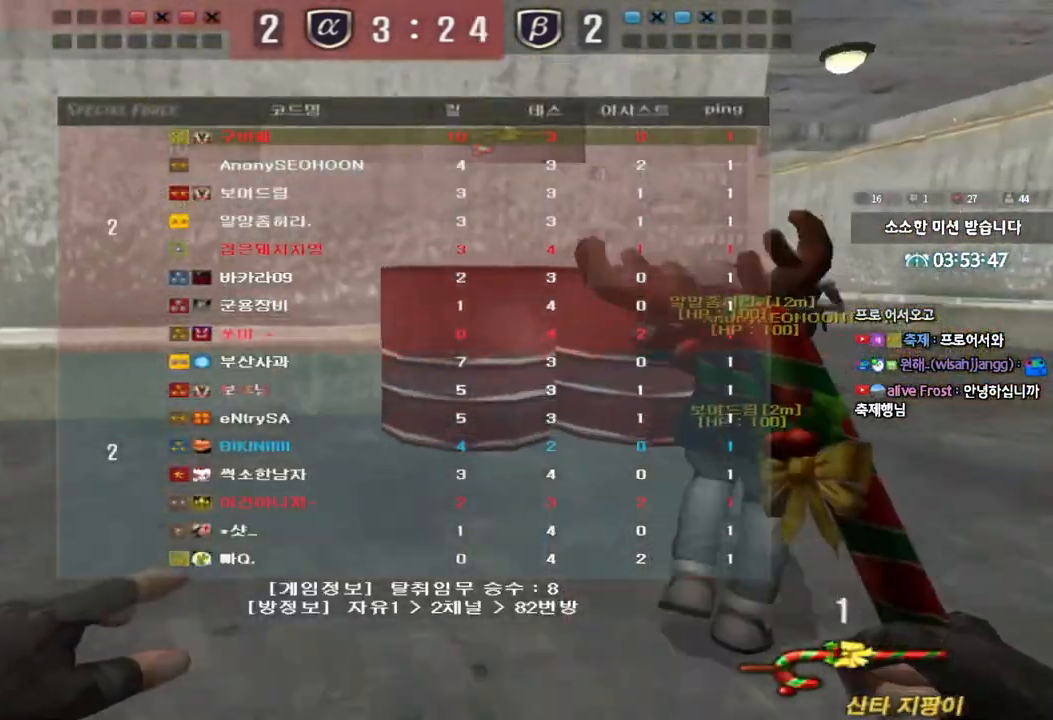
{"keys": ["d", "tab", "w"], "events": []}
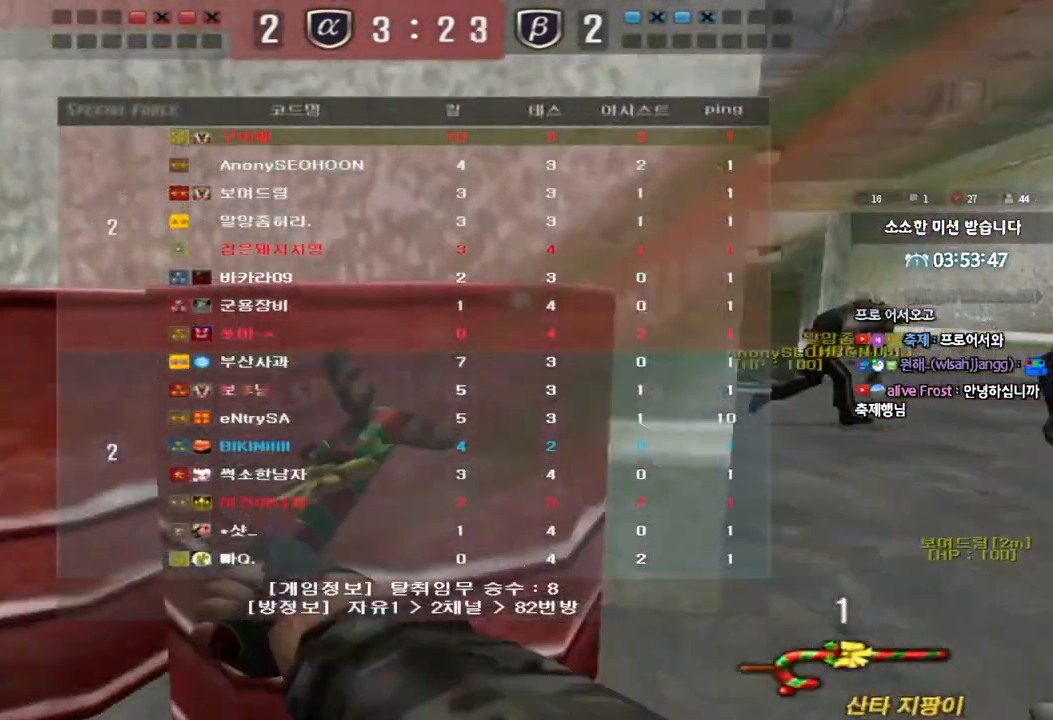
{"keys": ["d", "tab", "w"], "events": []}
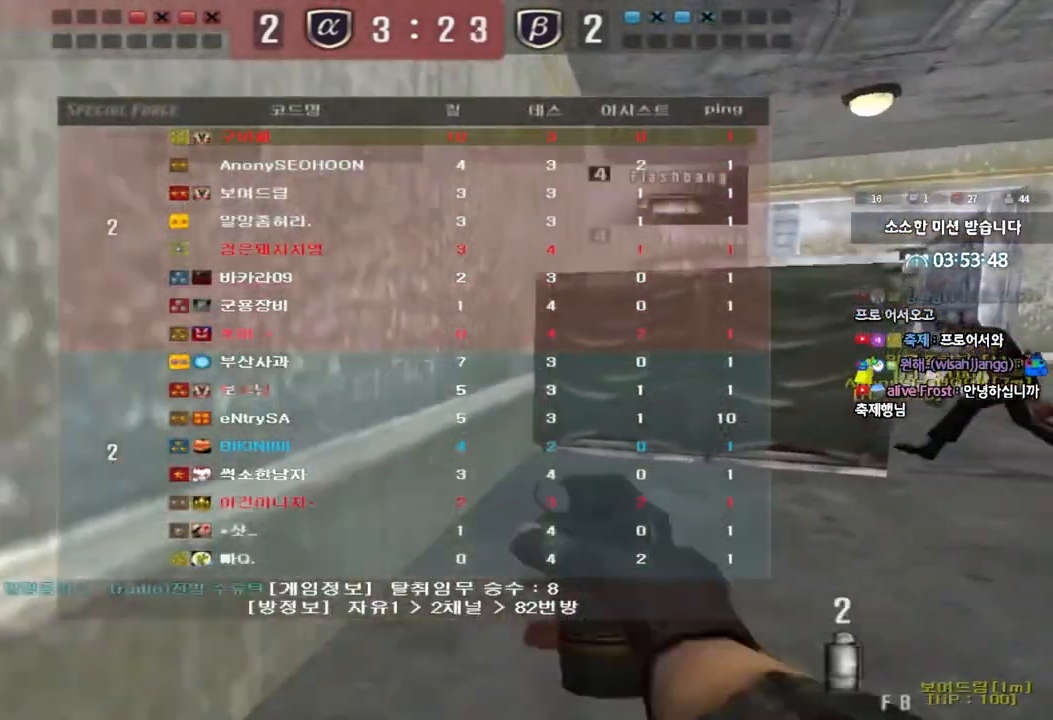
{"keys": ["d", "tab", "w"], "events": []}
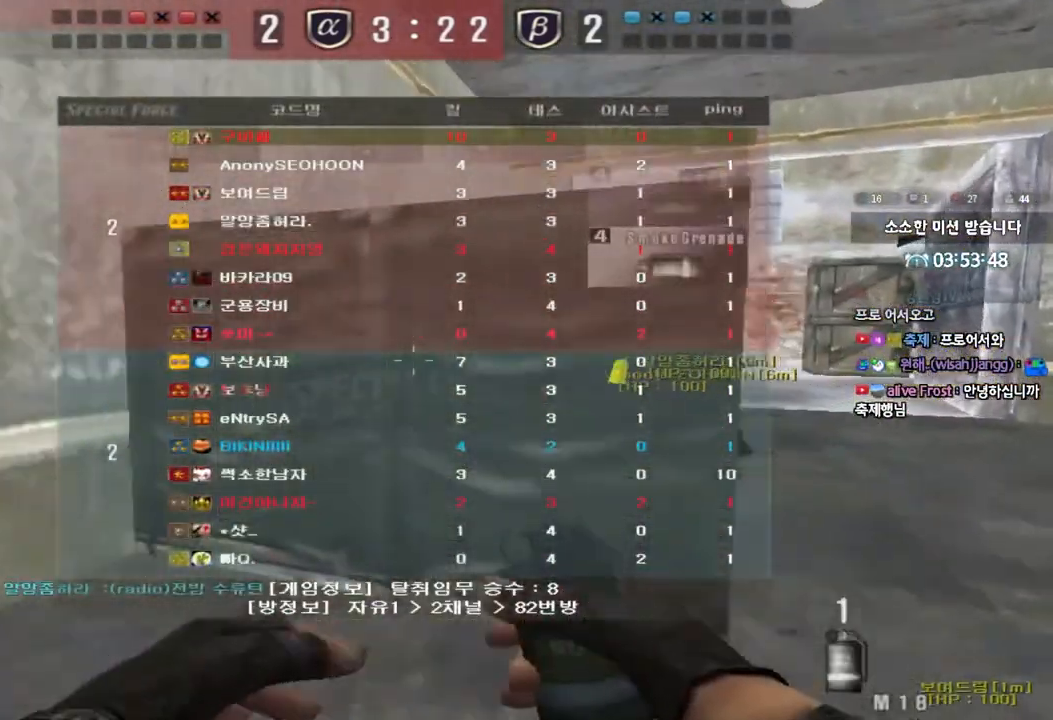
{"keys": ["d", "tab", "w"], "events": []}
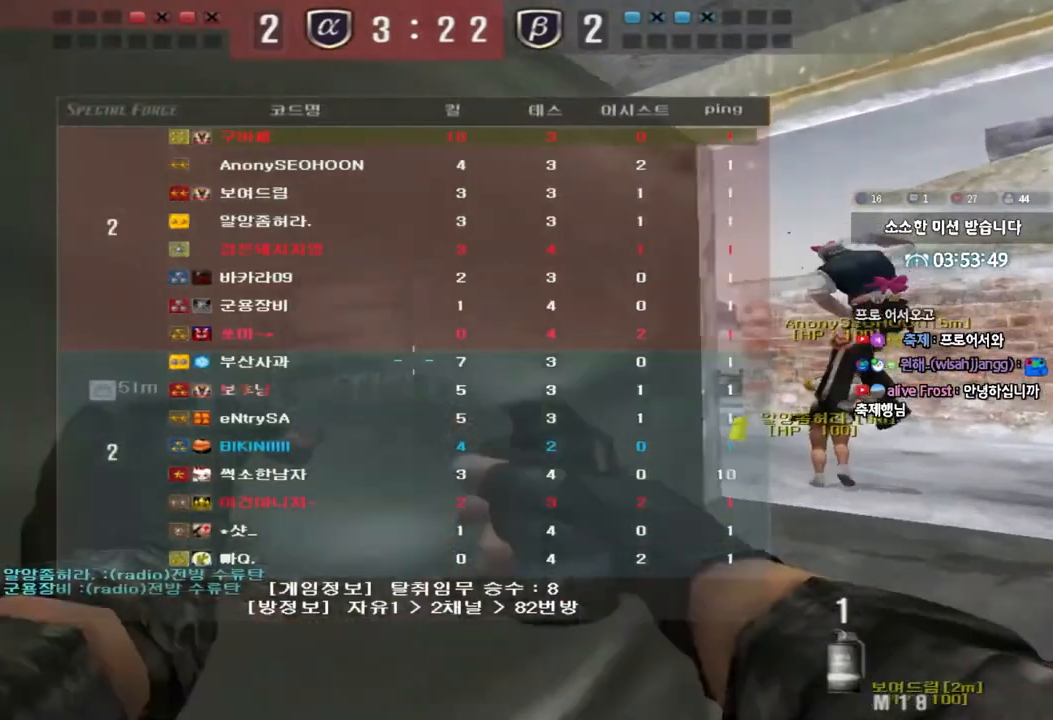
{"keys": ["w"], "events": [[17, "tab", "up"], [50, "d", "up"], [117, "a", "down"], [317, "a", "up"]]}
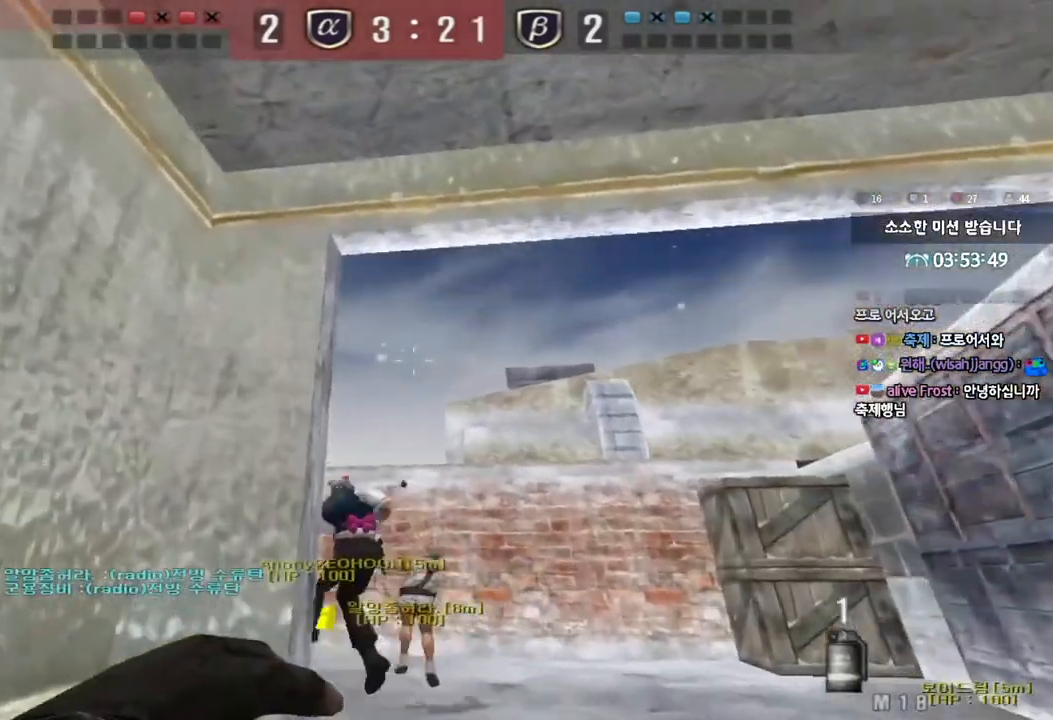
{"keys": ["s"], "events": [[200, "space", "down"], [200, "w", "up"], [300, "s", "down"], [300, "space", "up"]]}
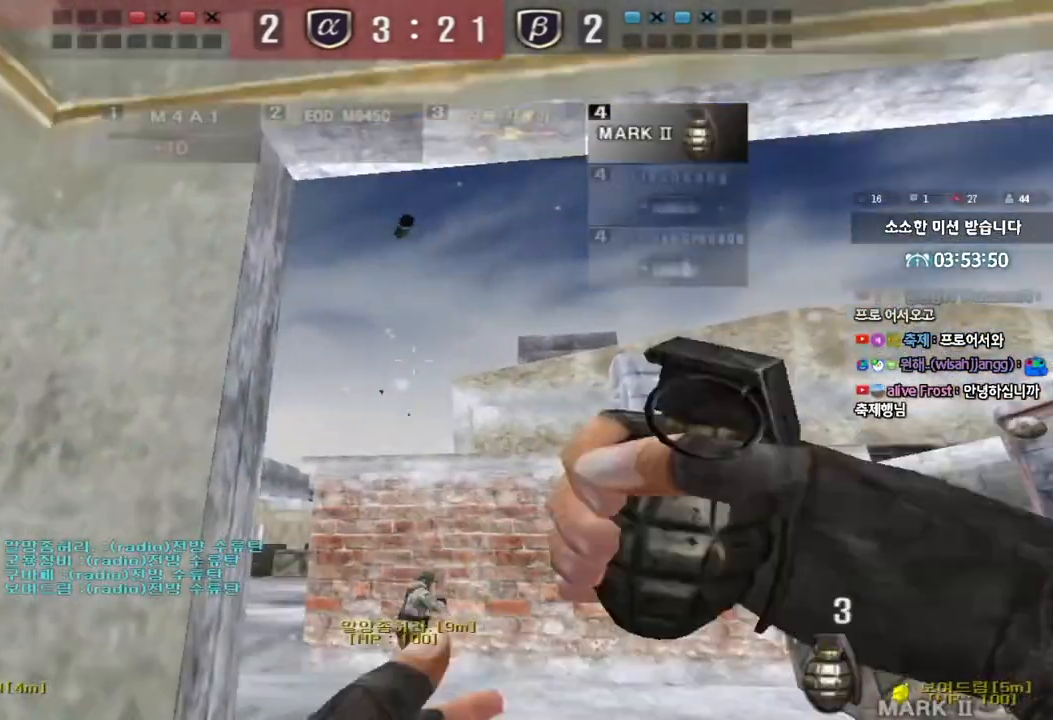
{"keys": ["s"], "events": []}
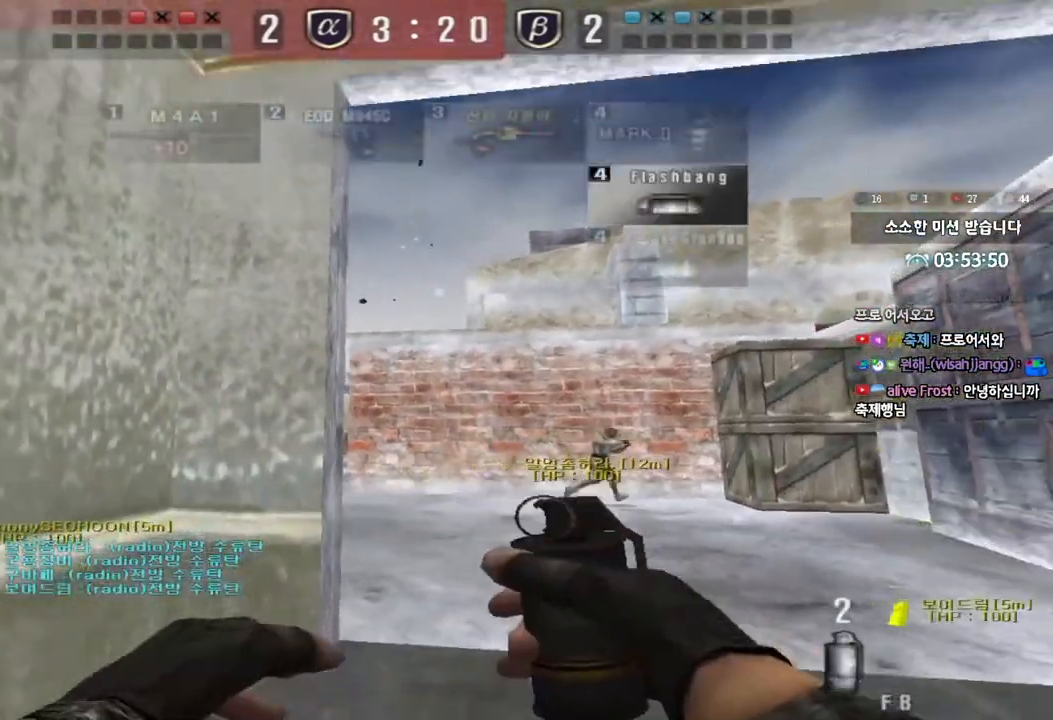
{"keys": ["a"], "events": [[33, "d", "down"], [233, "d", "up"], [267, "a", "down"], [450, "s", "up"]]}
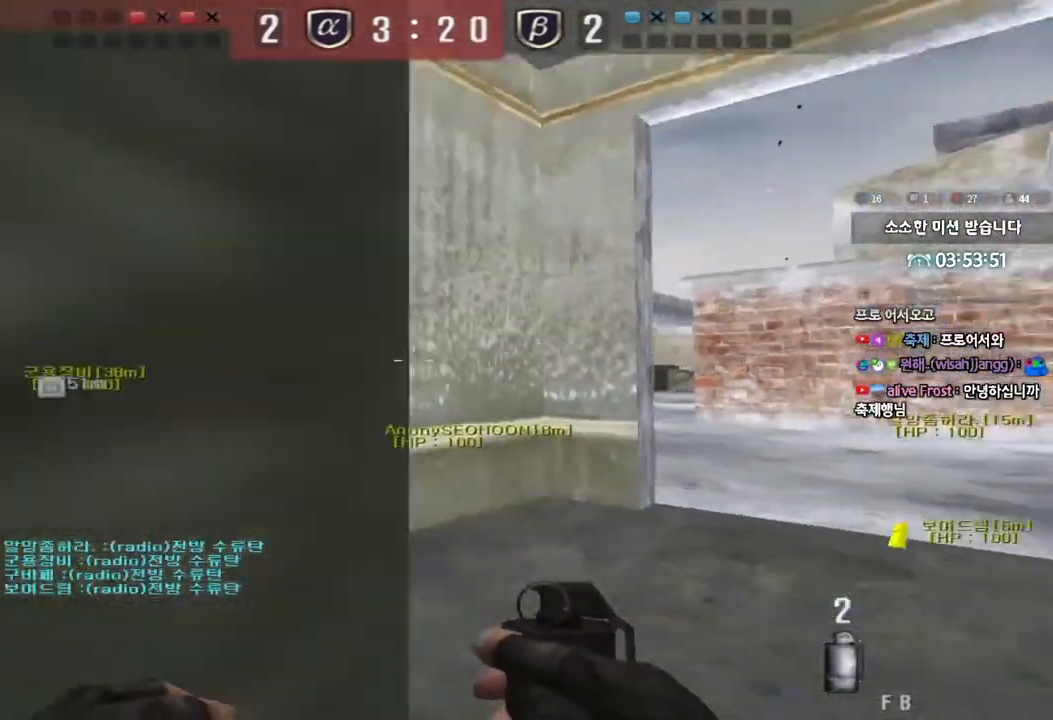
{"keys": ["a", "w"], "events": [[33, "w", "down"]]}
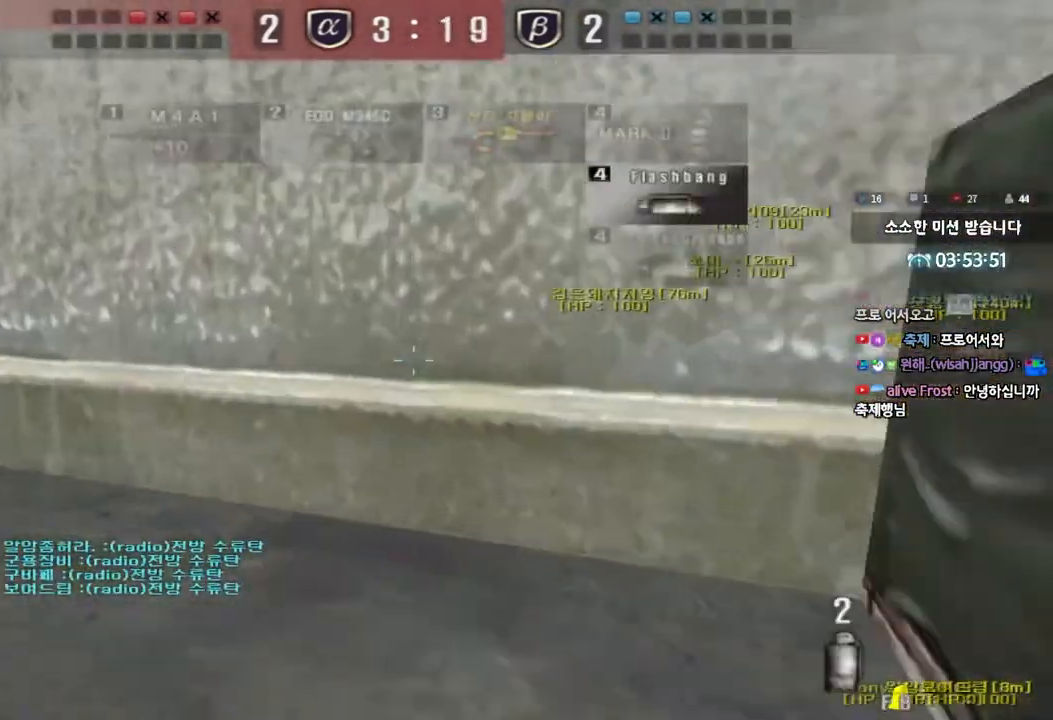
{"keys": ["a", "w"], "events": []}
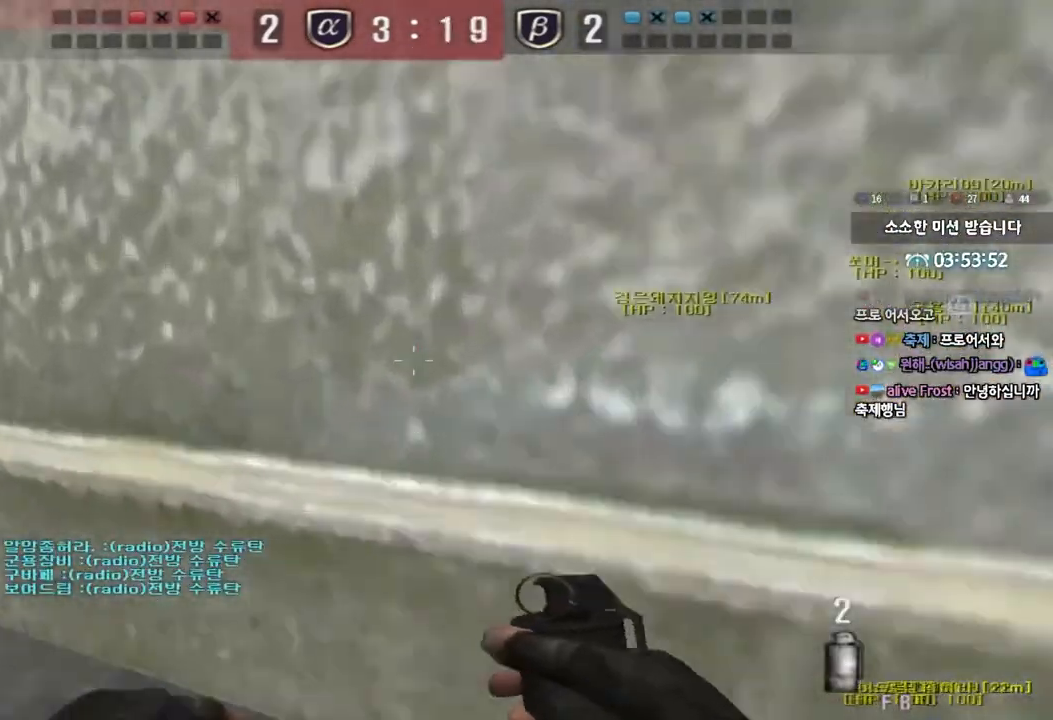
{"keys": ["a", "w"], "events": []}
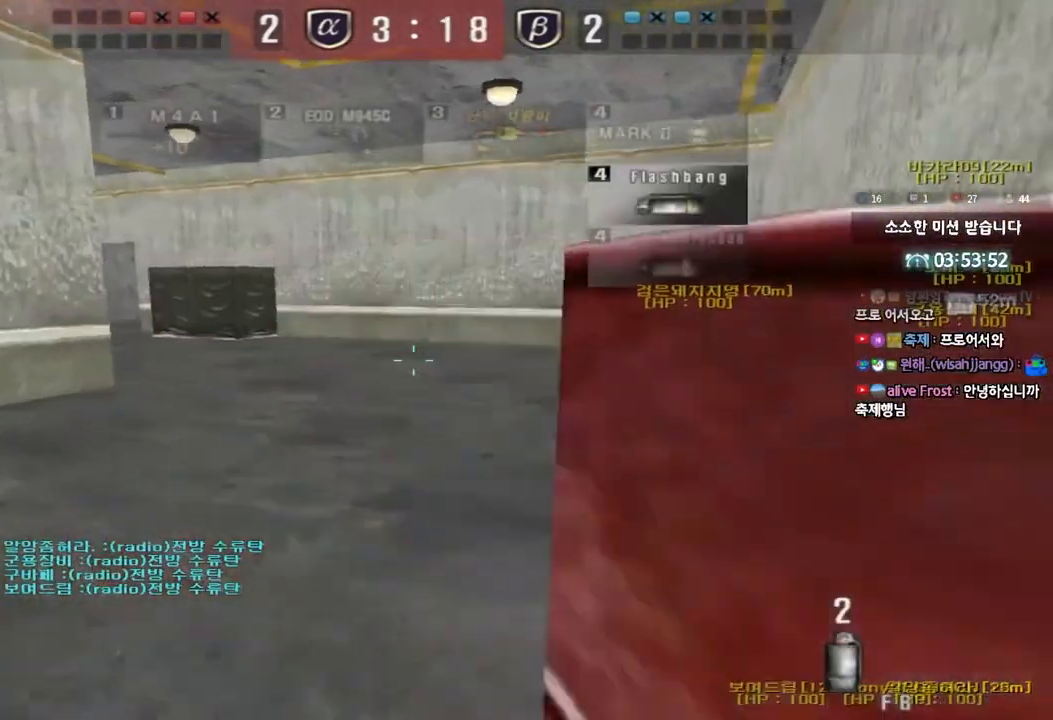
{"keys": ["ctrl"], "events": [[33, "a", "up"], [33, "ctrl", "down"], [33, "w", "up"]]}
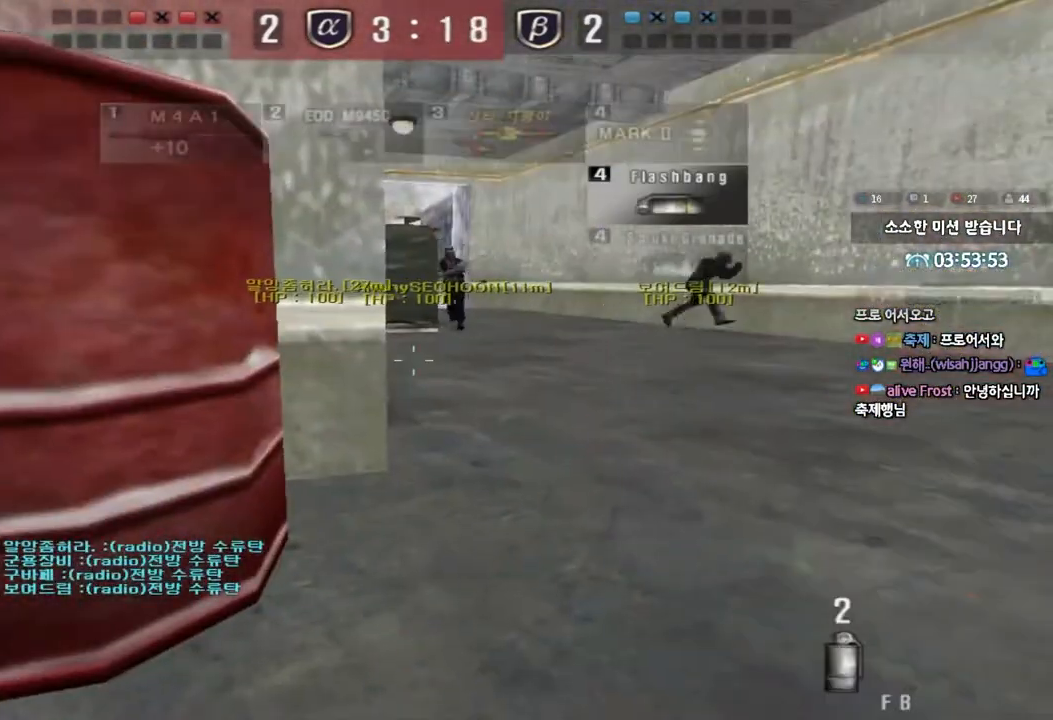
{"keys": ["w"], "events": [[83, "ctrl", "up"], [83, "w", "down"], [100, "d", "down"], [433, "d", "up"]]}
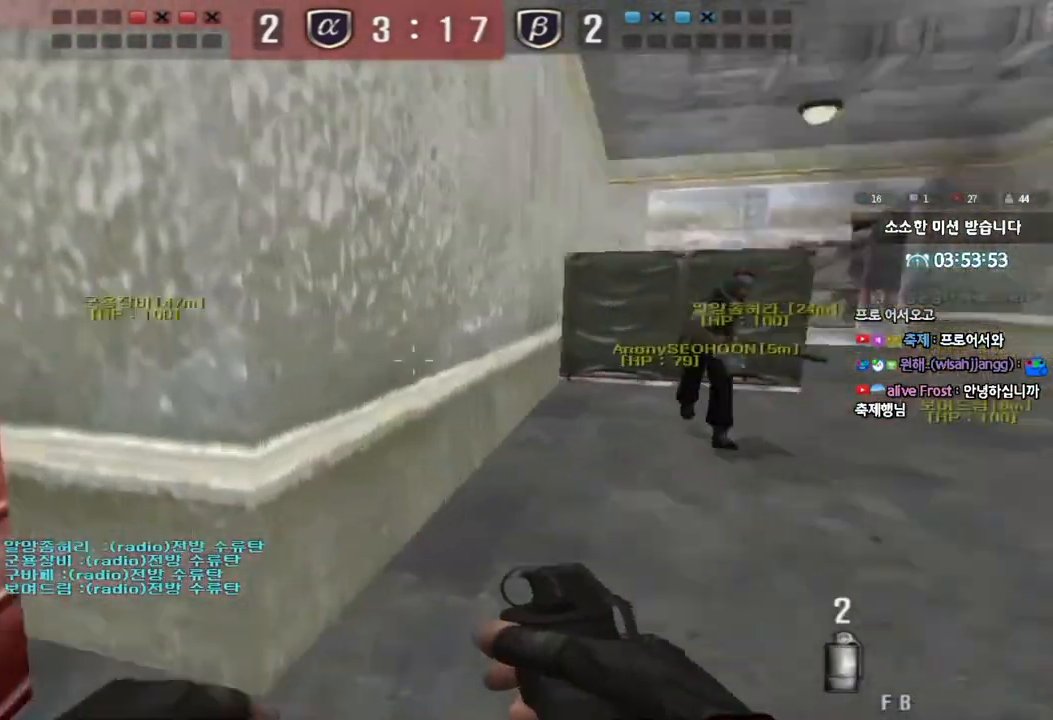
{"keys": ["d", "w"], "events": [[17, "d", "down"], [83, "w", "up"], [117, "d", "up"], [233, "w", "down"], [250, "d", "down"]]}
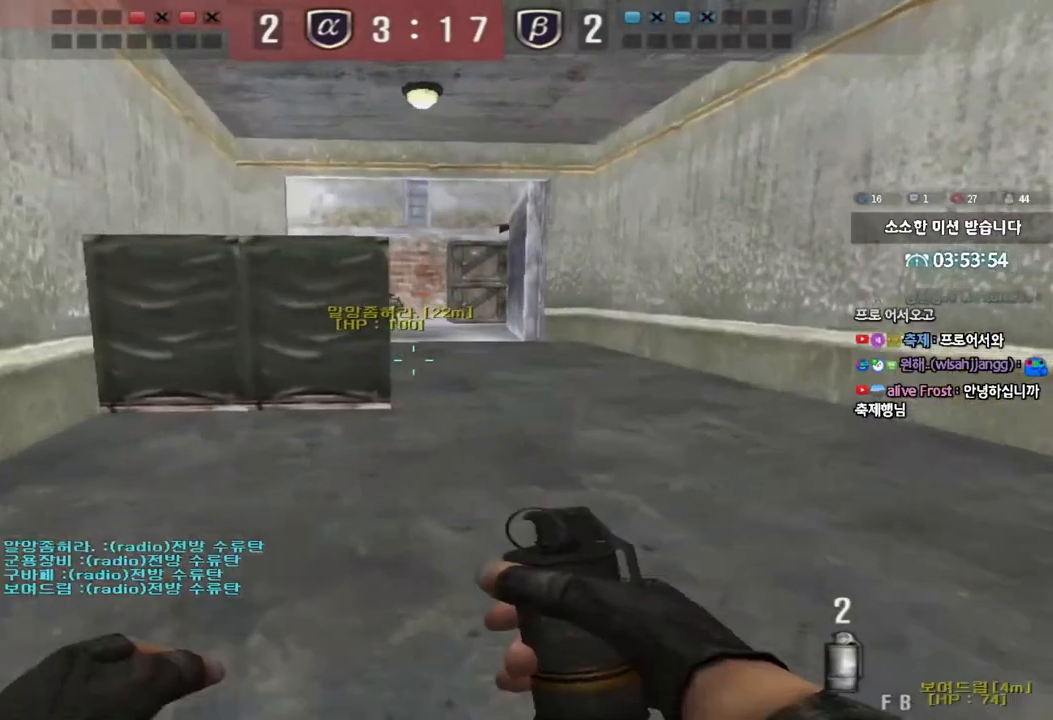
{"keys": ["d", "w"], "events": []}